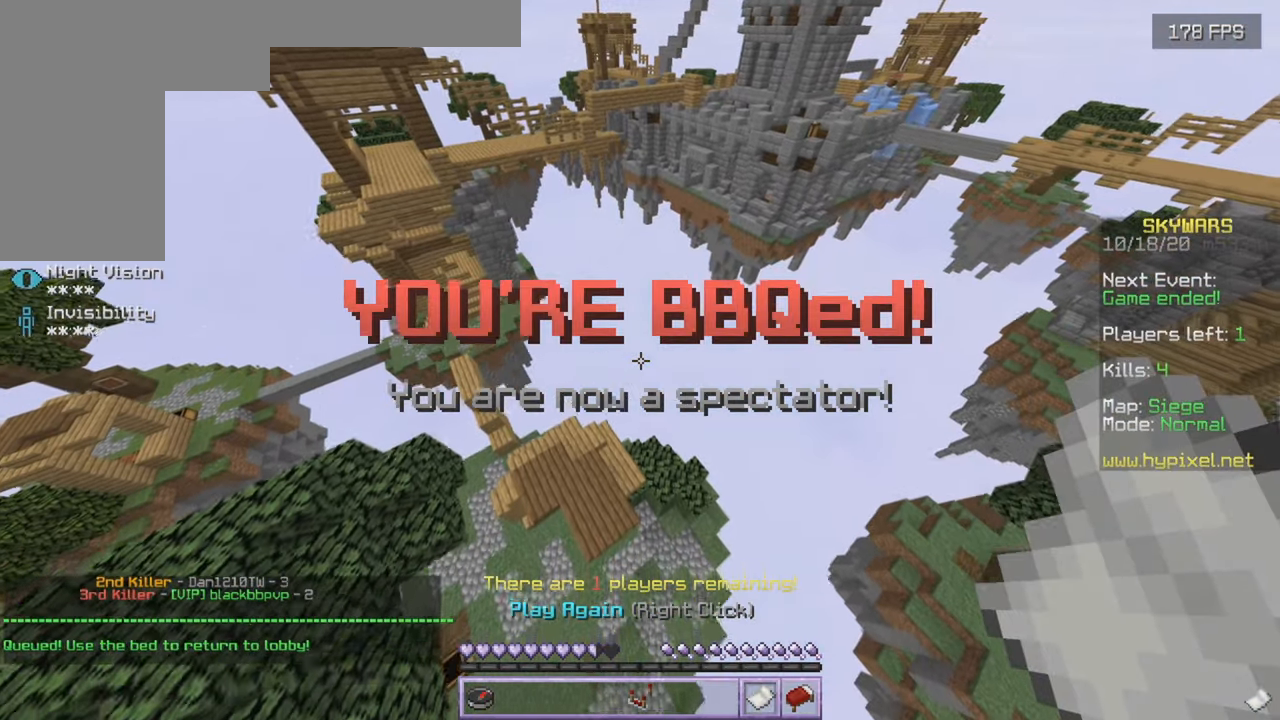
Gameplay with keyboard and mouse; each line is a JSON object with the keys and mouse buttons held at the frame after it. "events" lists presses ("down") and releases ("up") of "a", "d", "s", "w", "mouse_left" and "mouse_right" between this image and that frame as [ms after this image, input, new state], when the widget could be followed in between. "mouse_left", "mouse_right" = the "left", "right" buttons of the "mouse" list. No other keys are recorded. Fast repeated clicks can show as one long hold. Mouse movement is not recorded.
{"keys": ["a"], "mouse": [], "events": [[17, "a", "down"]]}
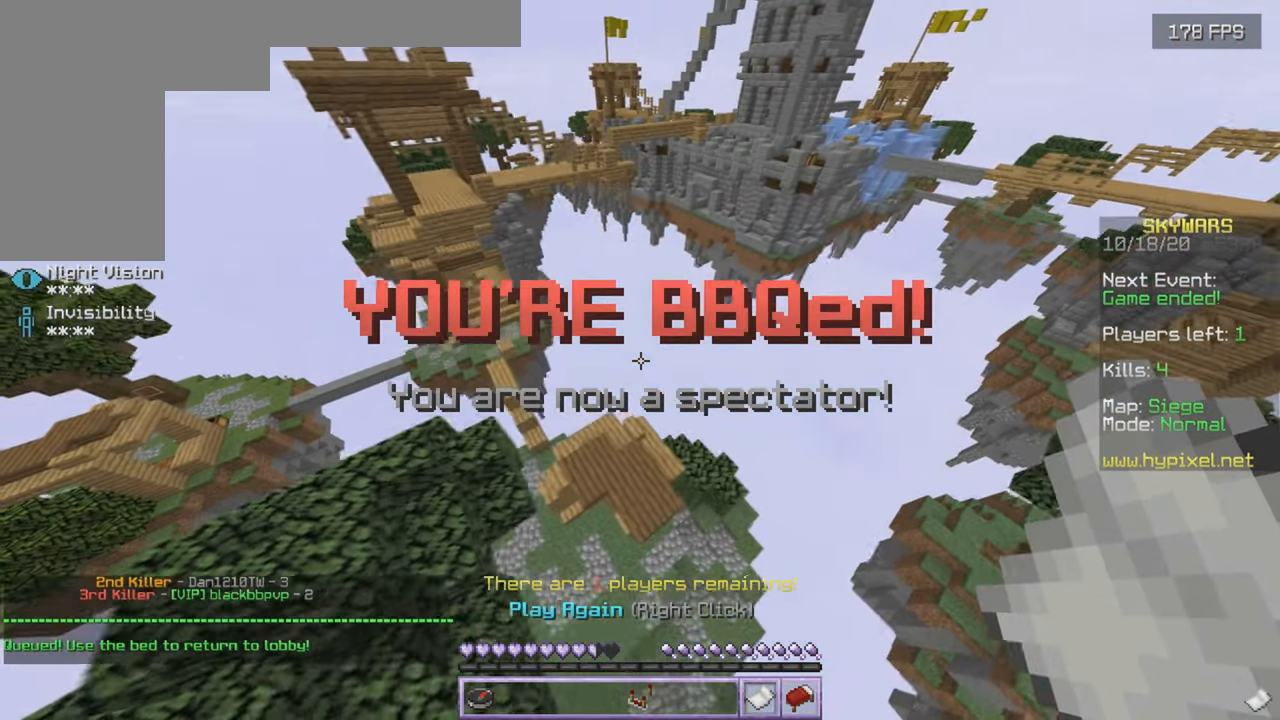
{"keys": ["a"], "mouse": [], "events": [[134, "a", "up"], [450, "a", "down"]]}
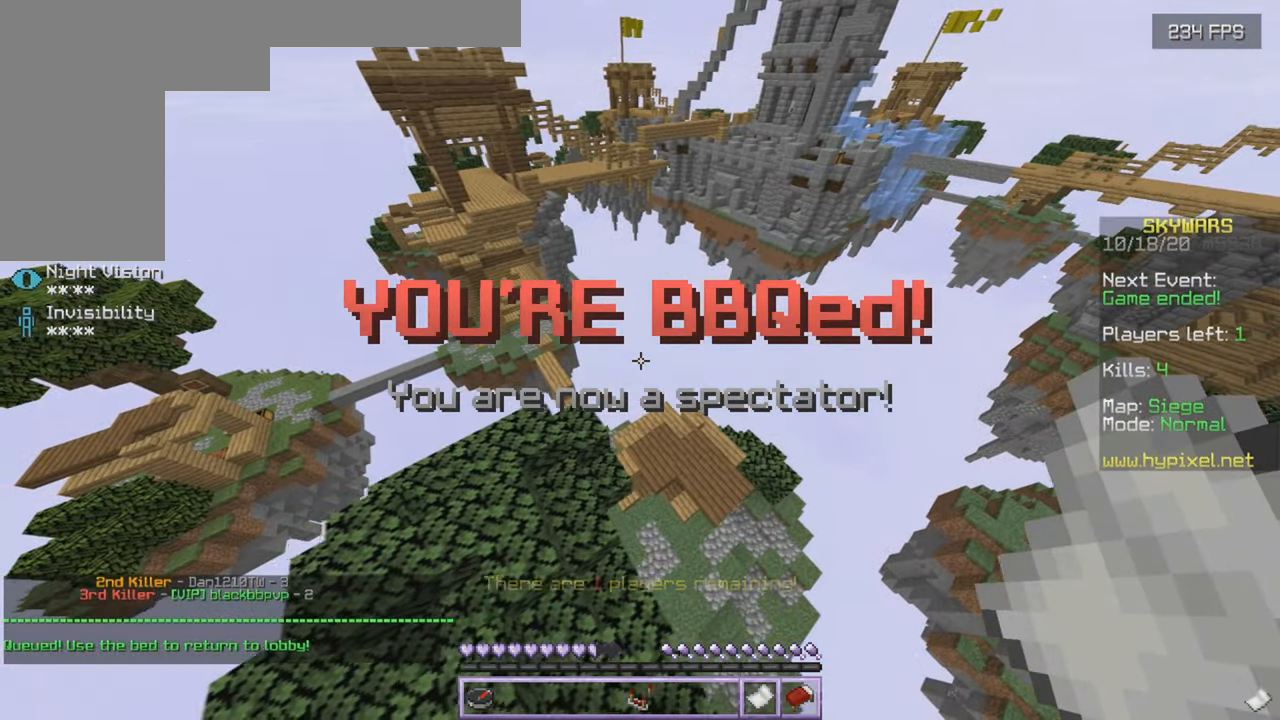
{"keys": [], "mouse": [], "events": [[34, "w", "down"], [250, "a", "up"], [300, "w", "up"]]}
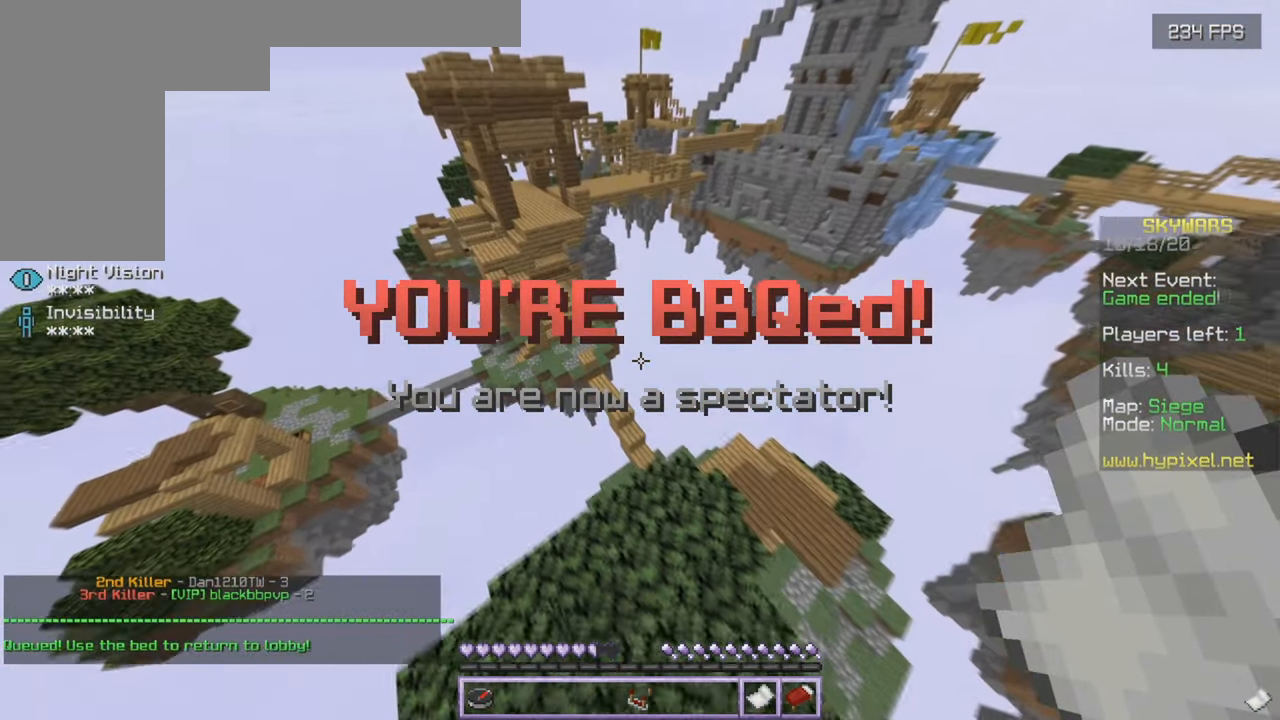
{"keys": [], "mouse": [], "events": []}
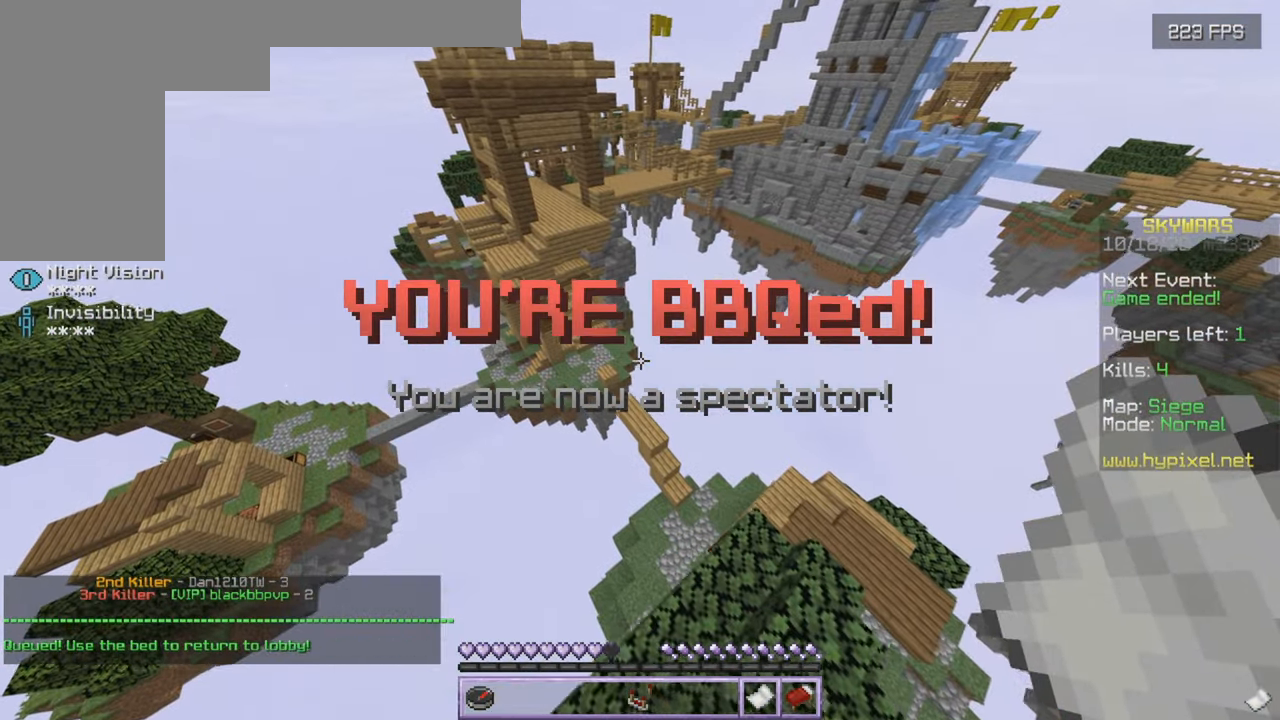
{"keys": [], "mouse": [], "events": []}
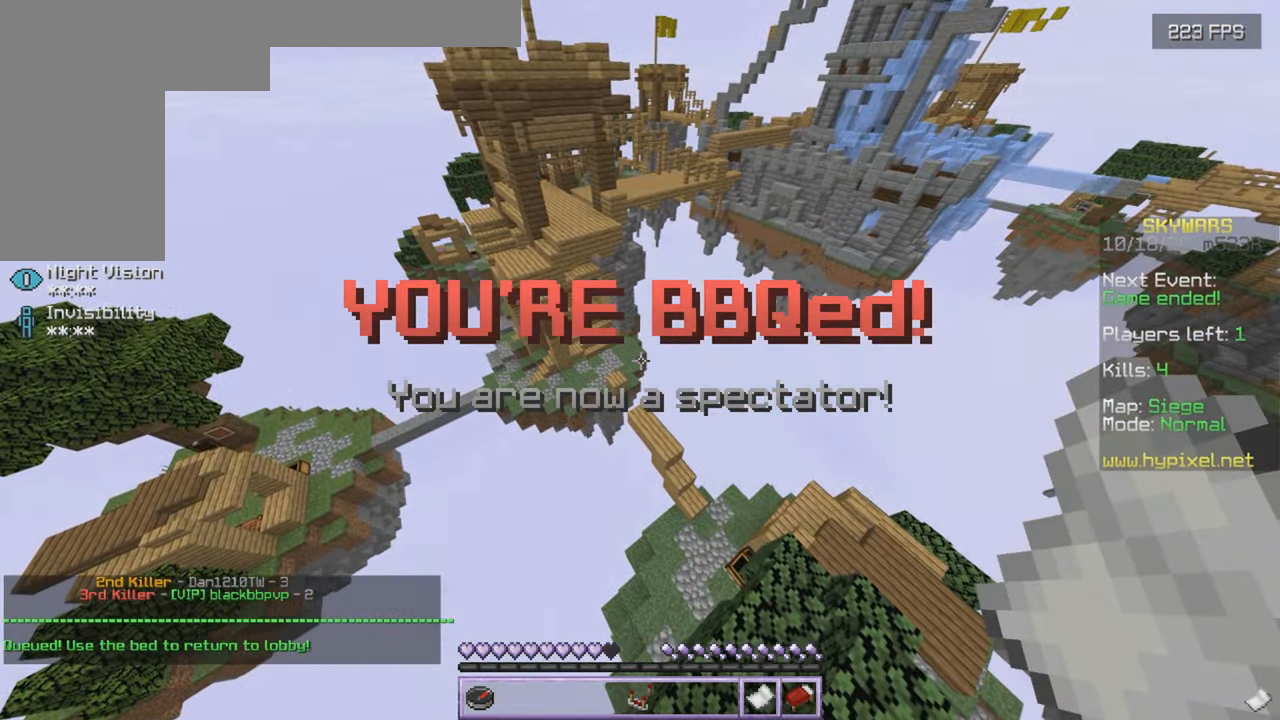
{"keys": [], "mouse": [], "events": []}
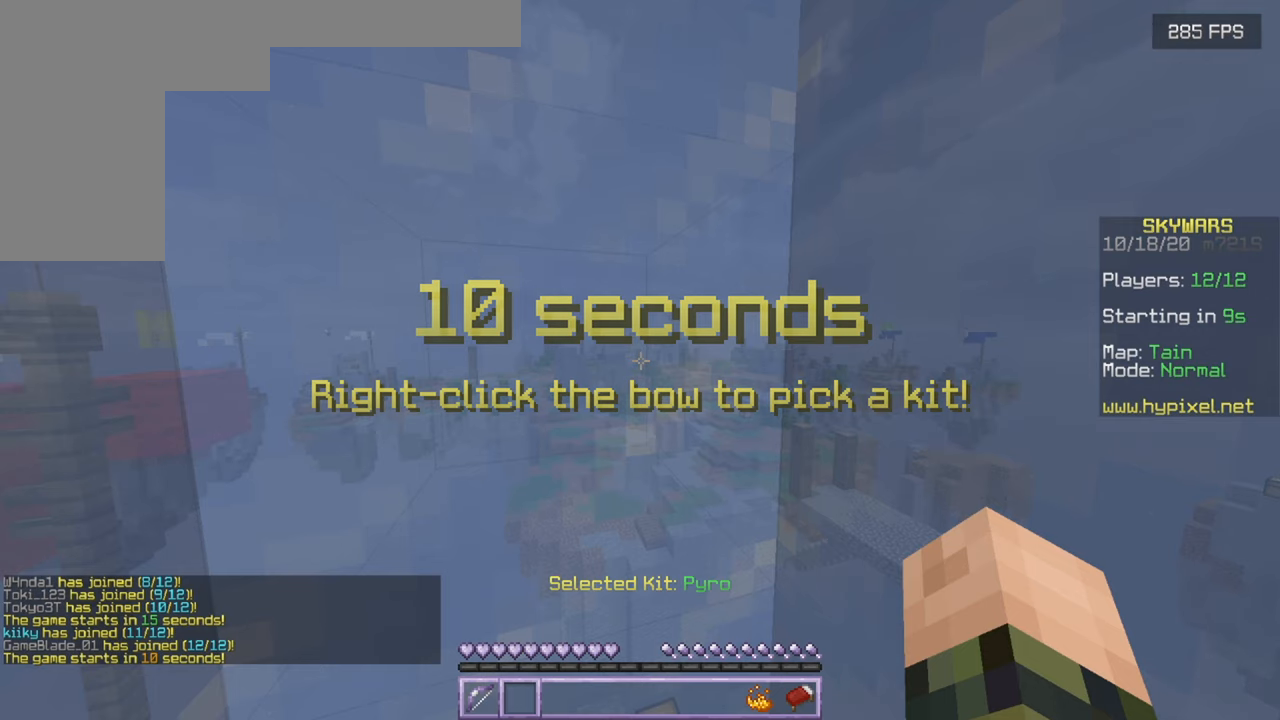
{"keys": [], "mouse": [], "events": []}
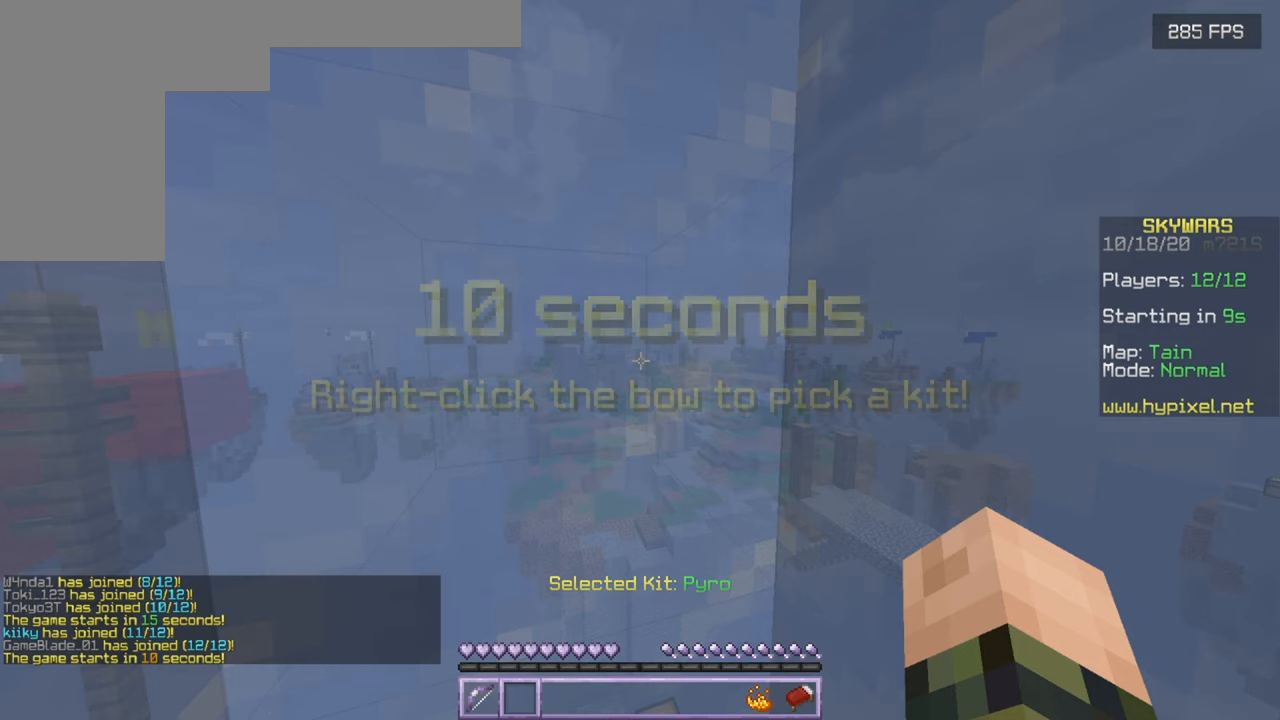
{"keys": [], "mouse": [], "events": []}
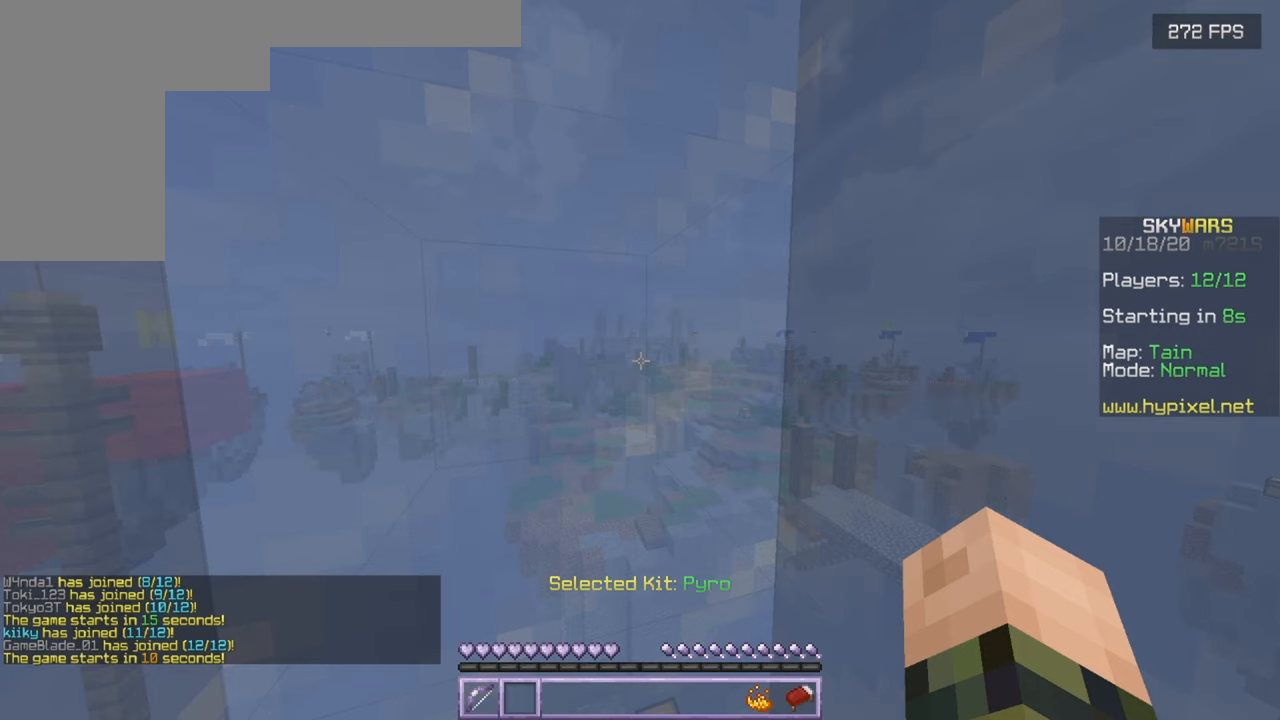
{"keys": [], "mouse": [], "events": []}
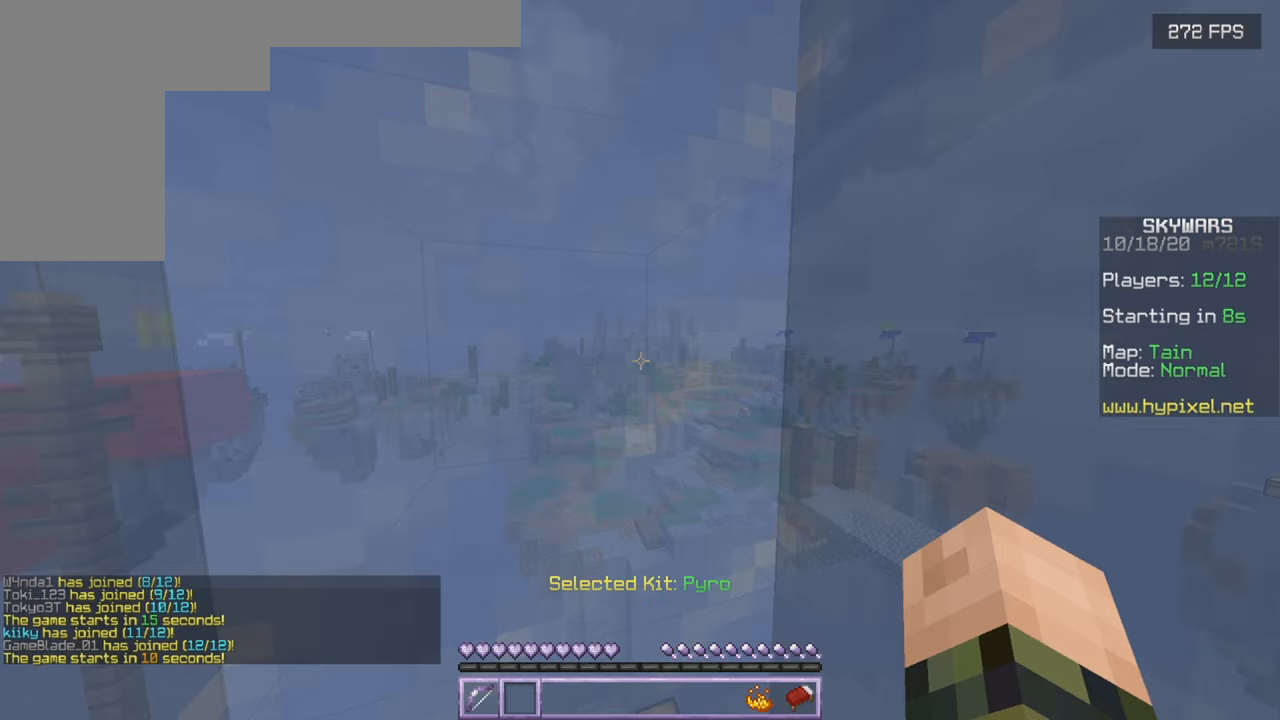
{"keys": [], "mouse": [], "events": []}
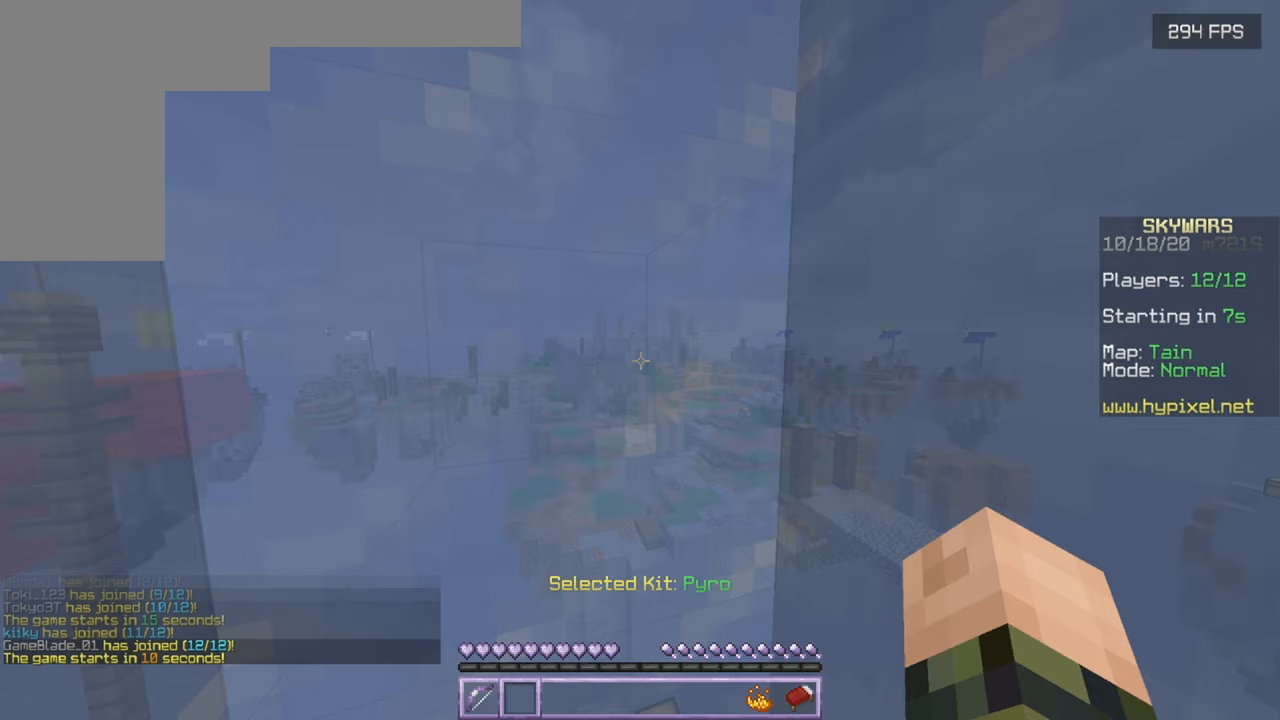
{"keys": ["a", "w"], "mouse": [], "events": [[233, "a", "down"], [233, "w", "down"]]}
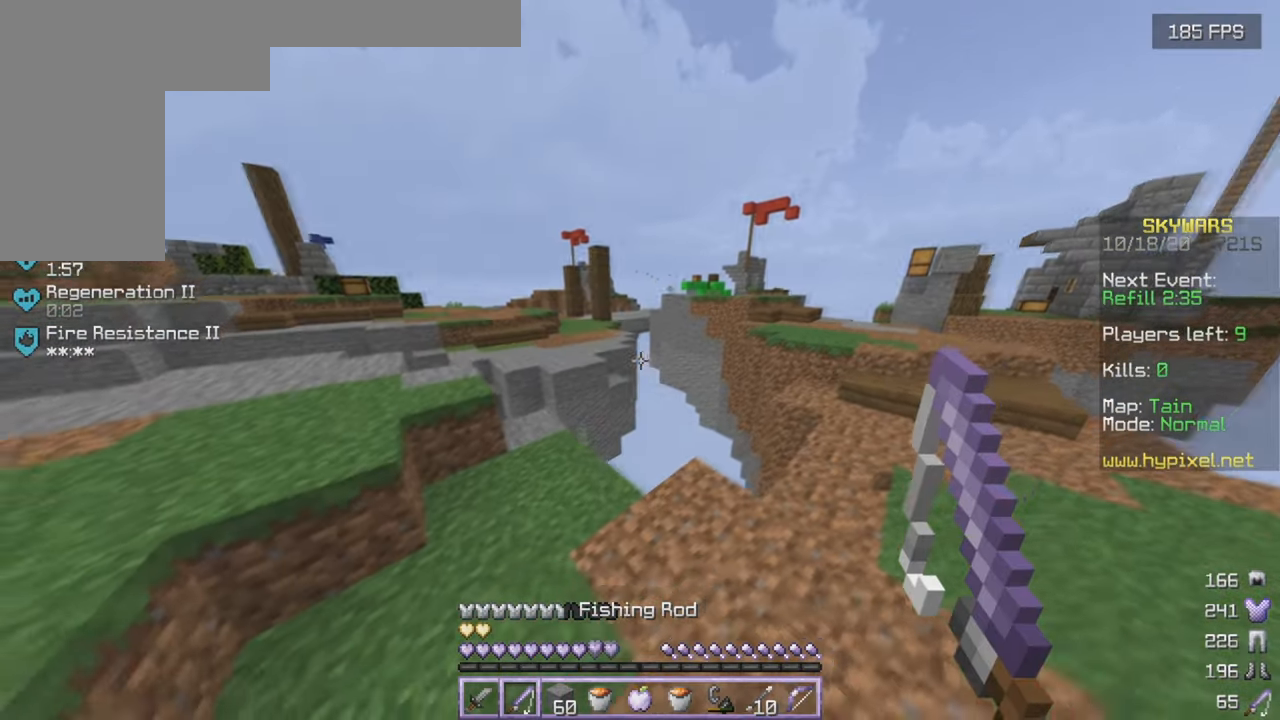
{"keys": ["a", "w"], "mouse": [], "events": []}
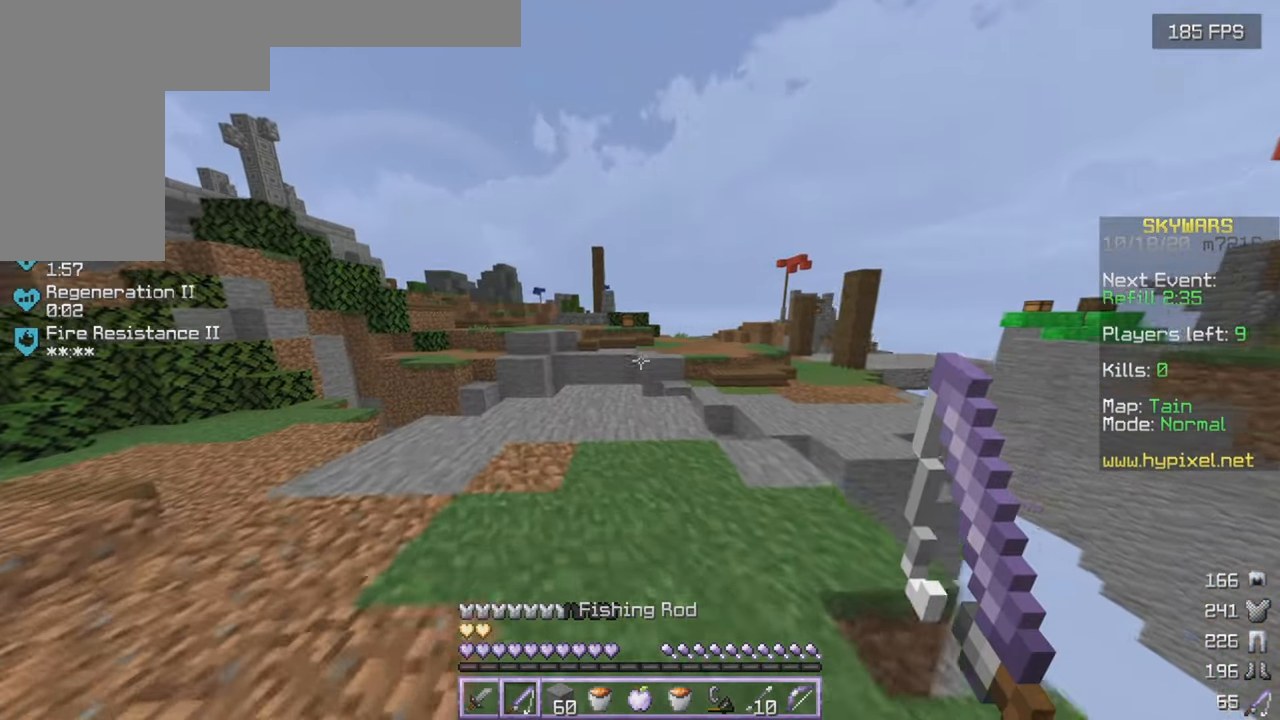
{"keys": ["w"], "mouse": [], "events": [[33, "a", "up"], [216, "a", "down"], [383, "a", "up"]]}
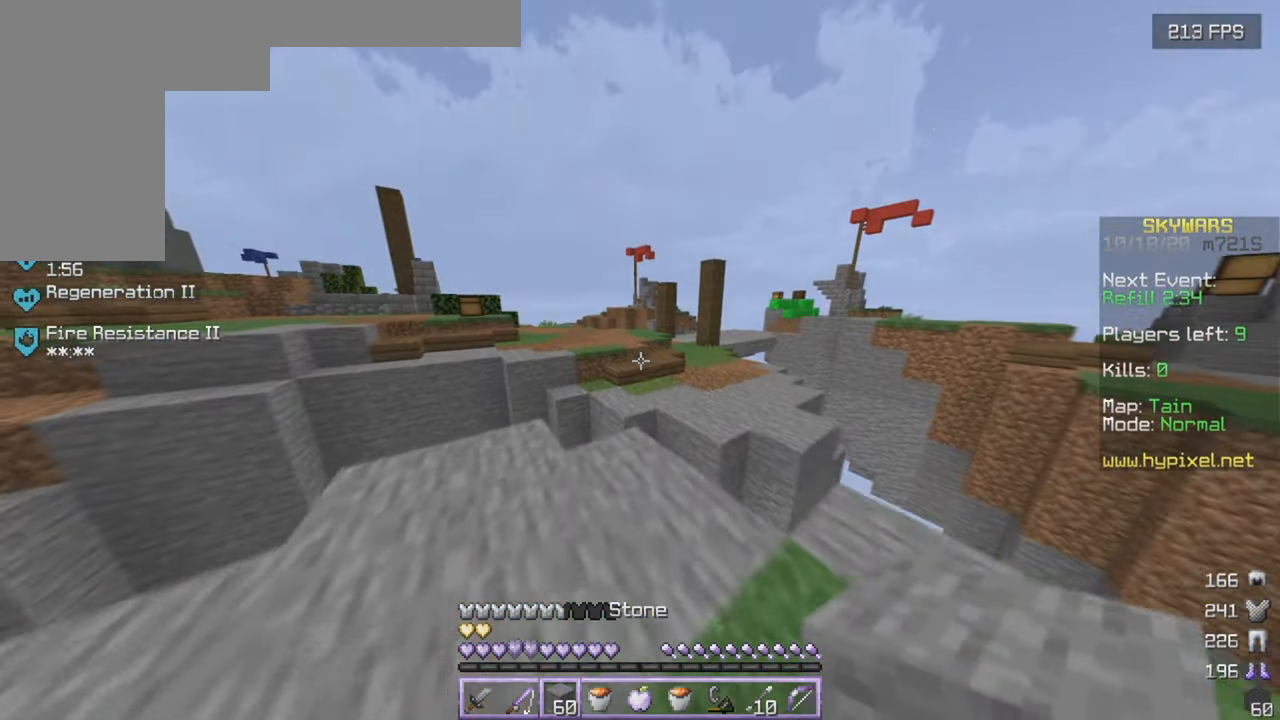
{"keys": ["w"], "mouse": [], "events": []}
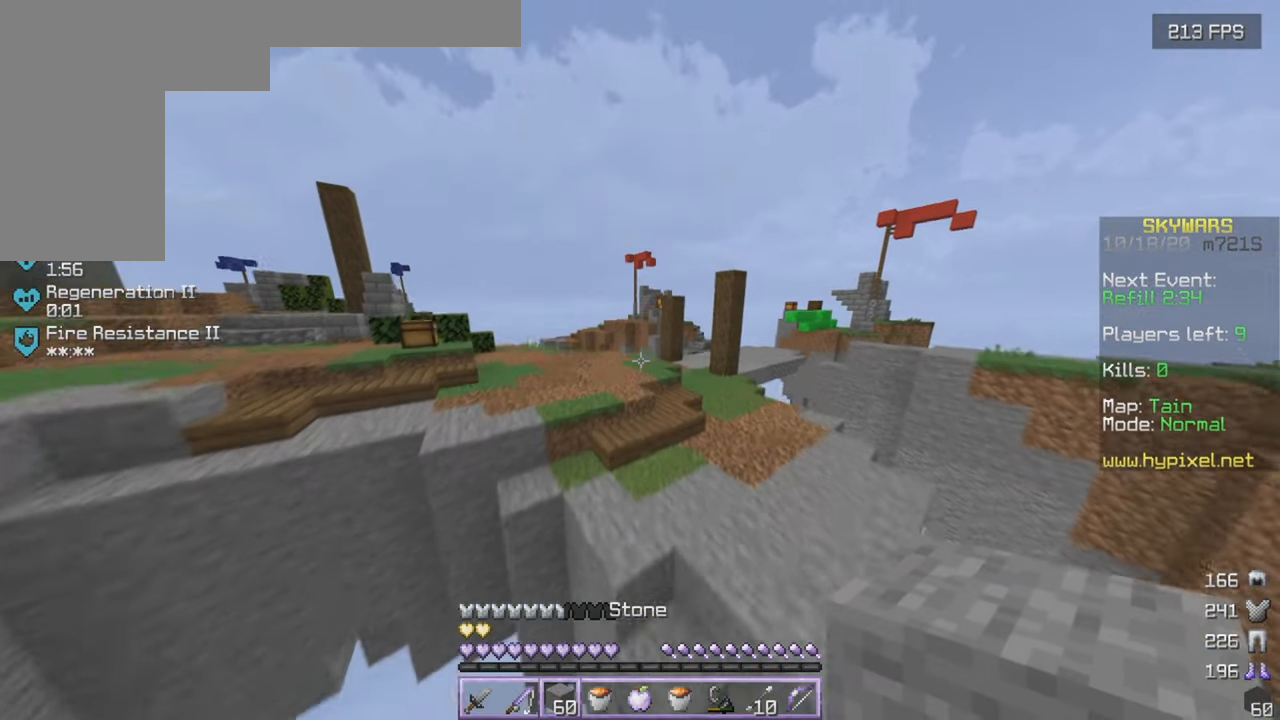
{"keys": ["w"], "mouse": [], "events": [[133, "a", "down"], [283, "a", "up"]]}
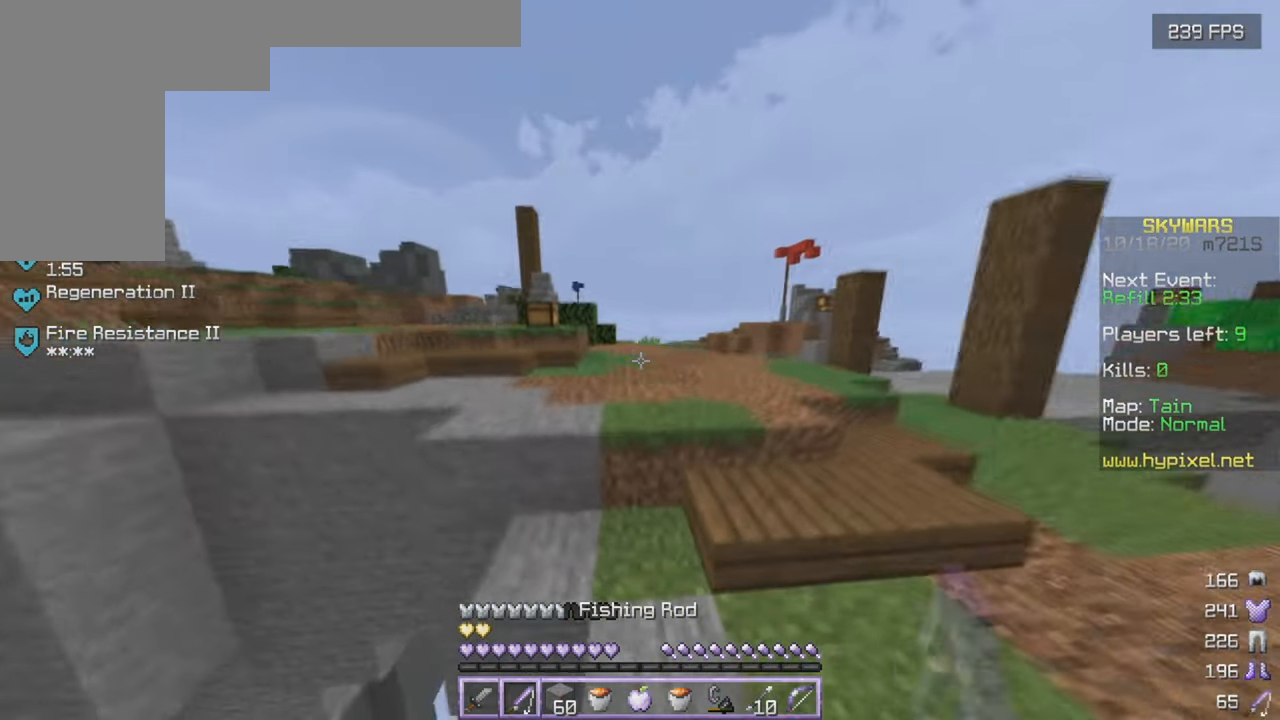
{"keys": ["d", "w"], "mouse": [], "events": [[266, "d", "down"]]}
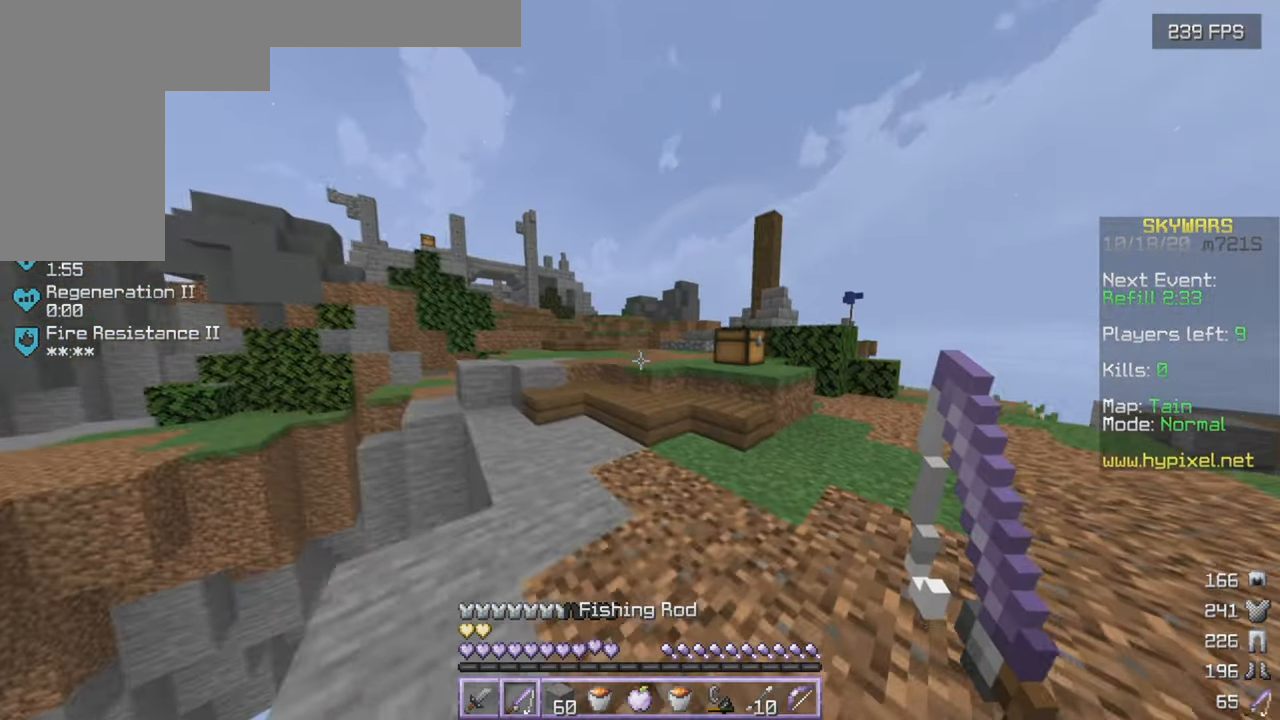
{"keys": ["d", "w"], "mouse": [], "events": []}
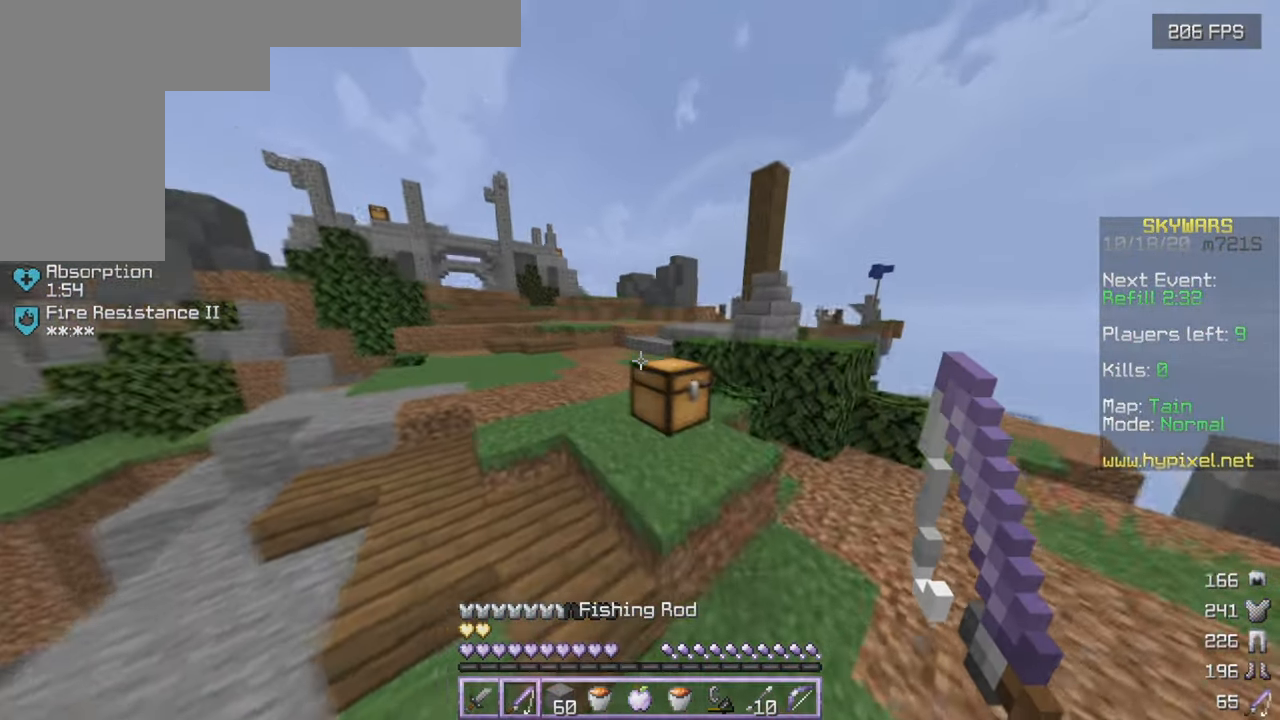
{"keys": [], "mouse": []}
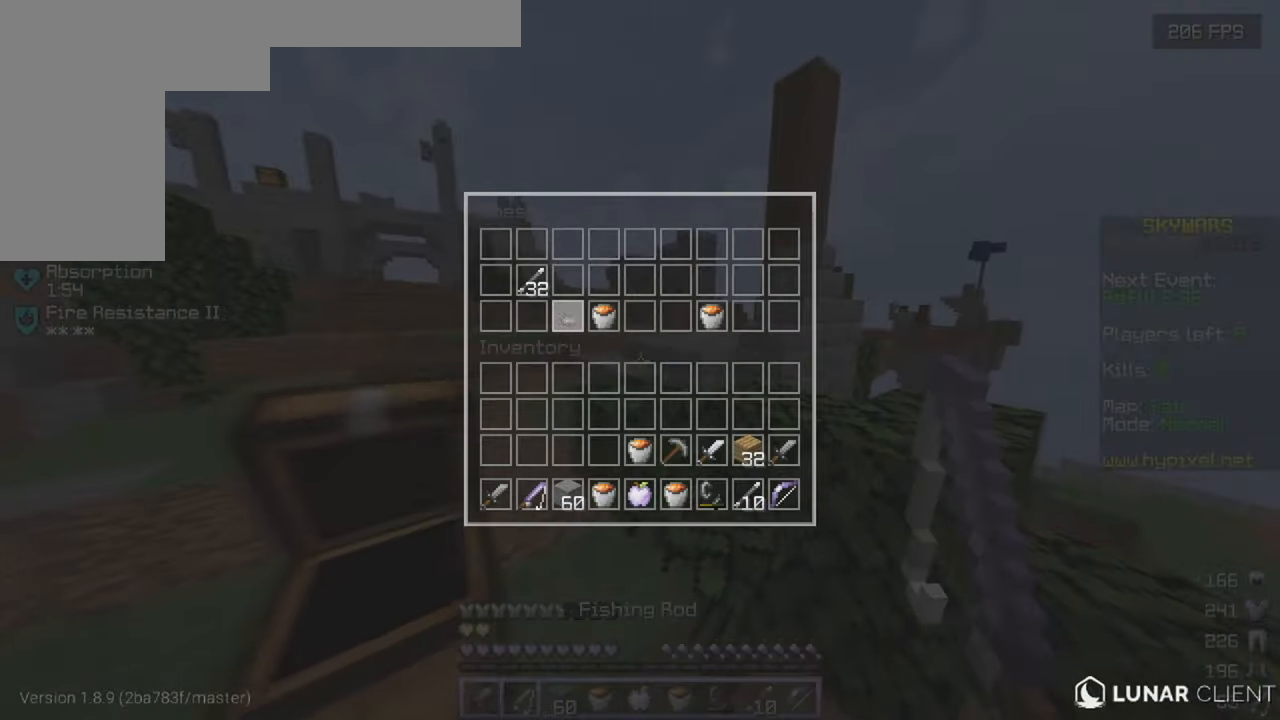
{"keys": ["w"], "mouse": [], "events": [[450, "w", "down"]]}
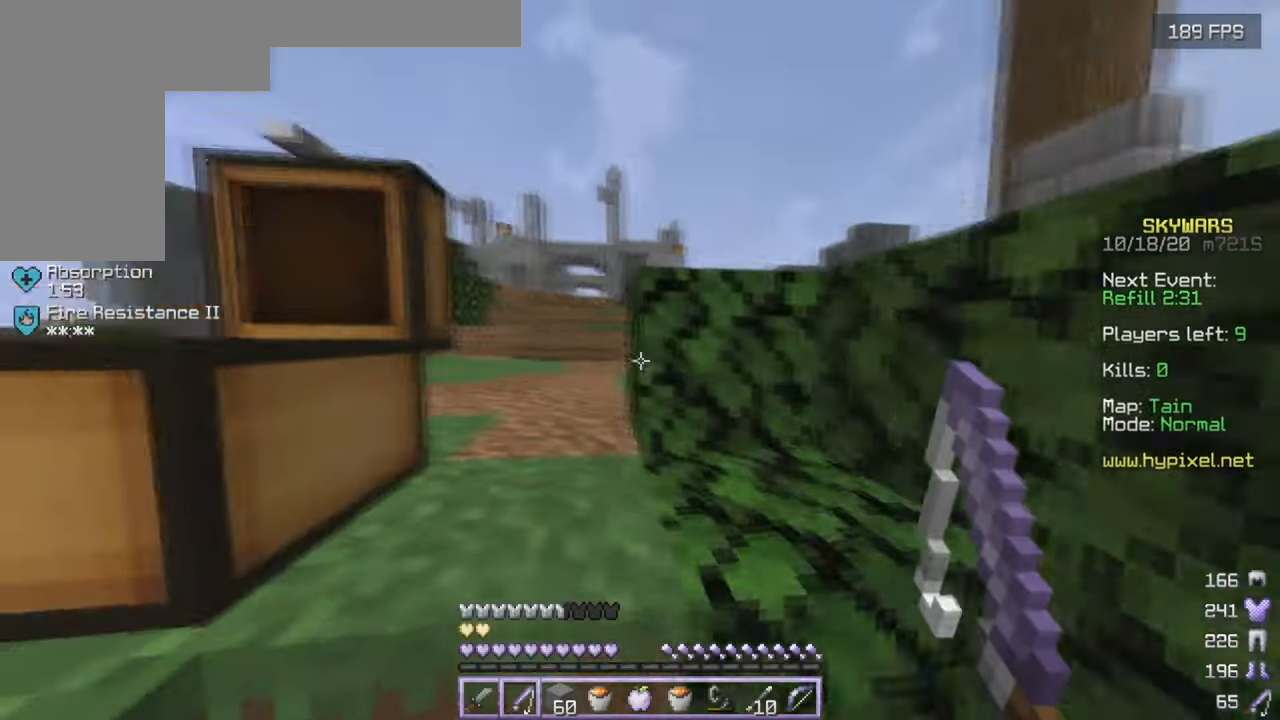
{"keys": ["a", "w"], "mouse": [], "events": [[283, "a", "down"]]}
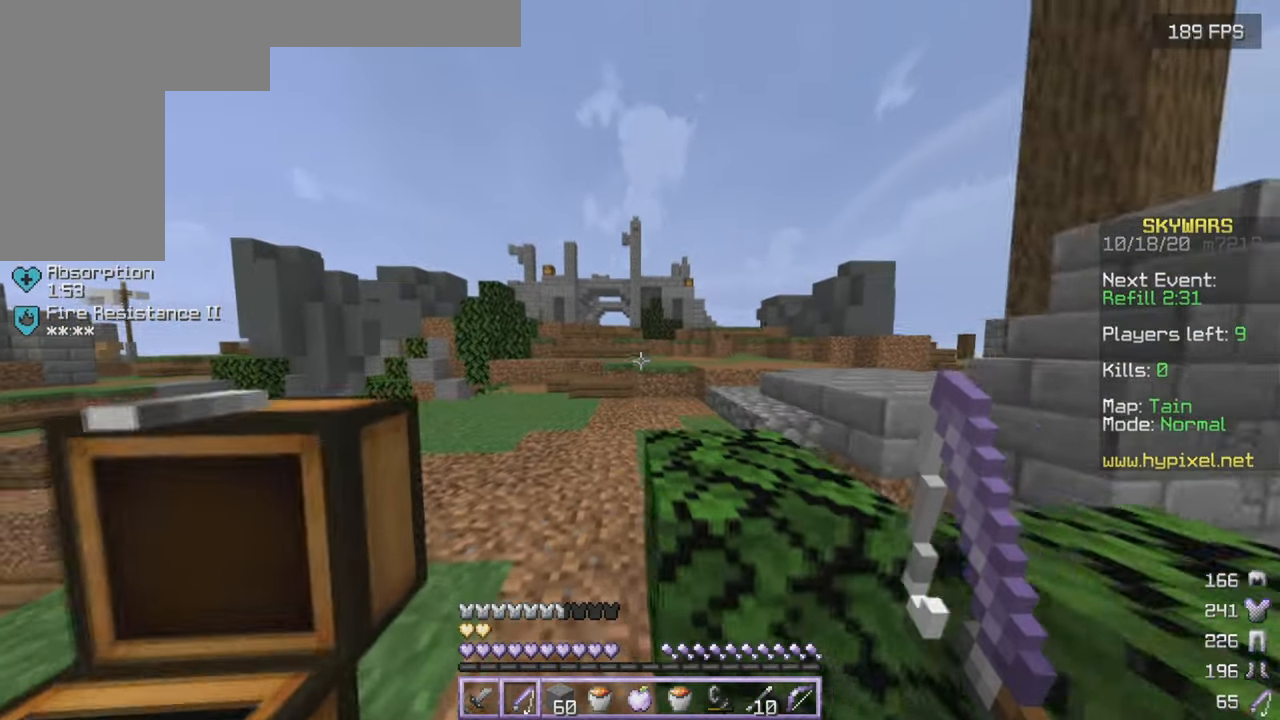
{"keys": ["w"], "mouse": [], "events": [[50, "a", "up"]]}
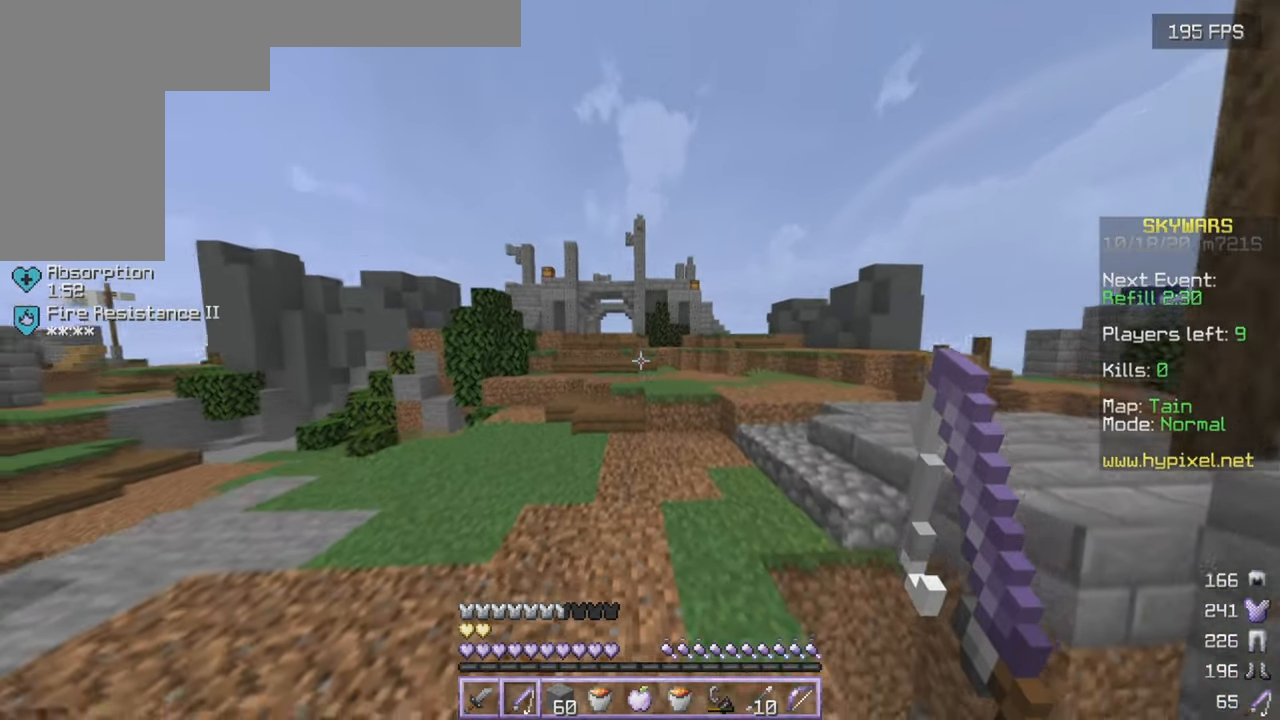
{"keys": ["w"], "mouse": [], "events": []}
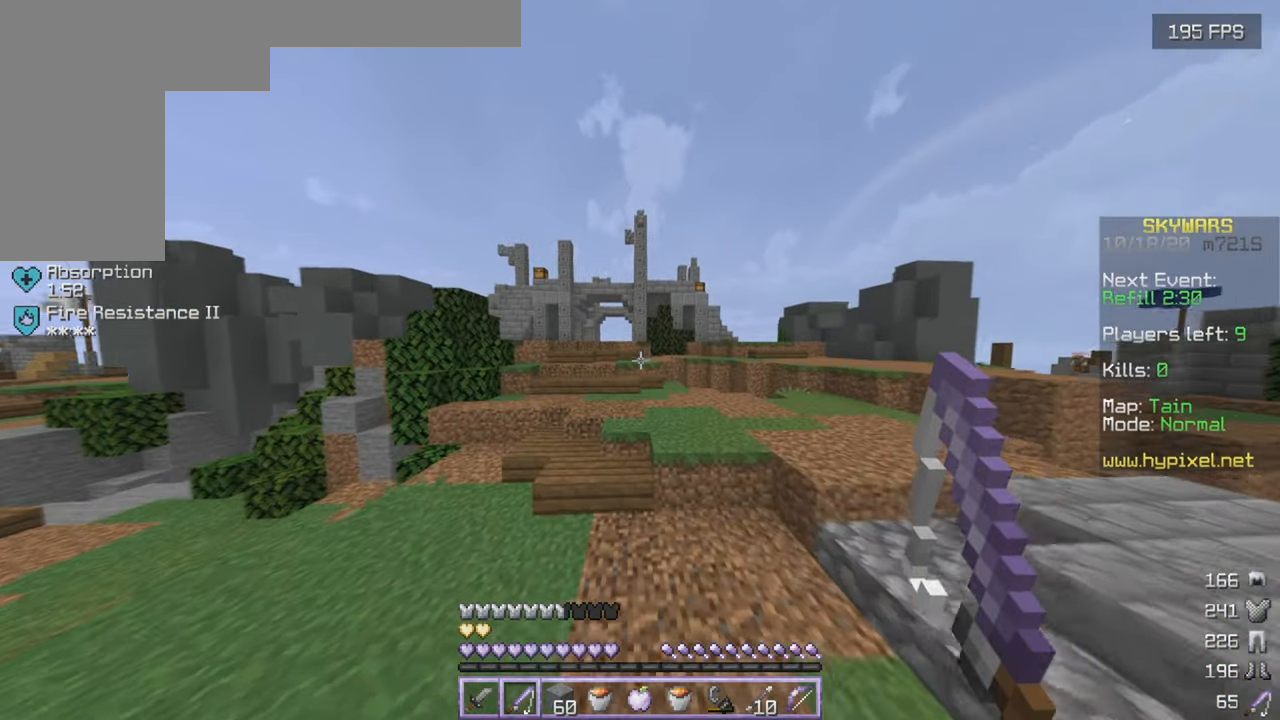
{"keys": ["w"], "mouse": [], "events": []}
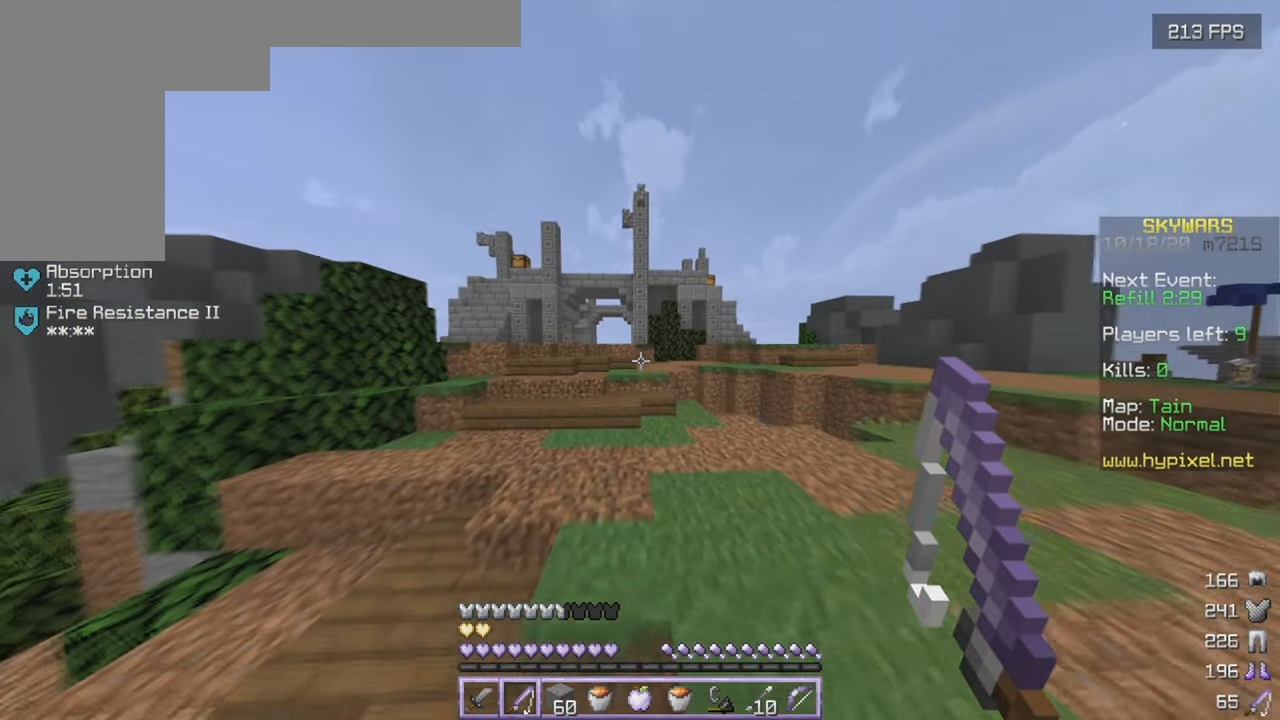
{"keys": ["w"], "mouse": [], "events": []}
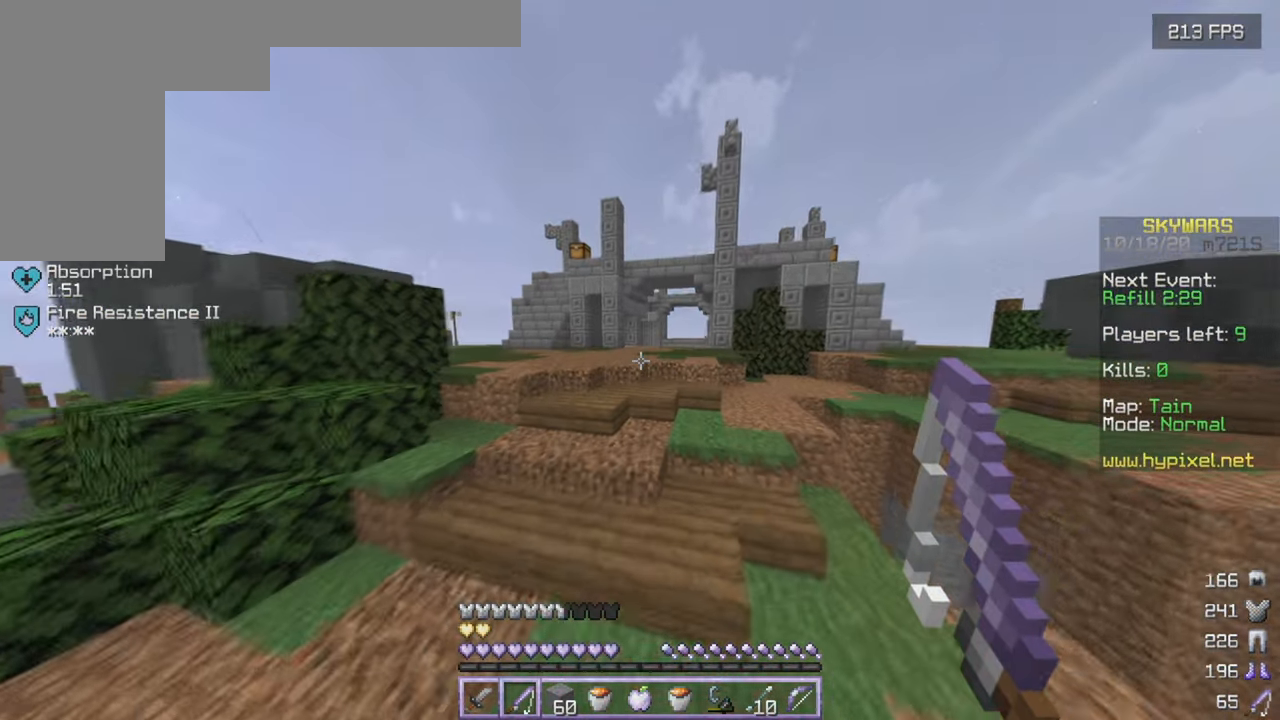
{"keys": ["a", "w"], "mouse": [], "events": [[183, "a", "down"]]}
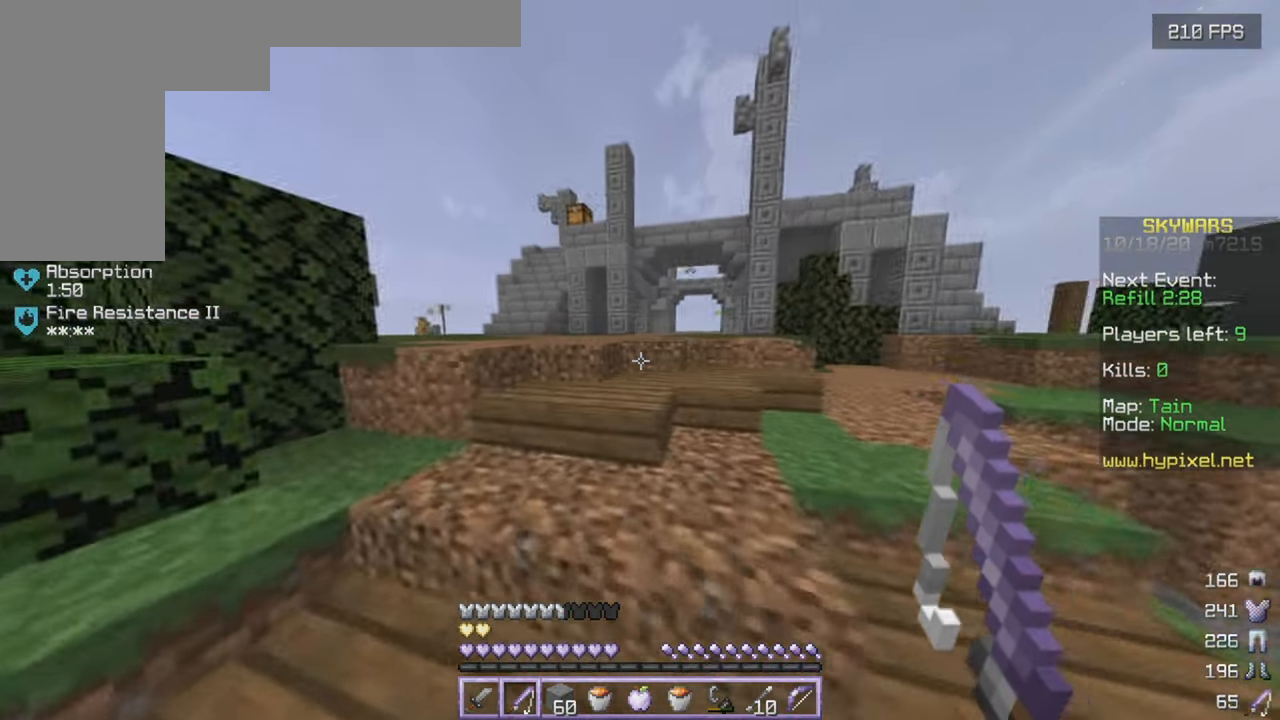
{"keys": ["a", "w"], "mouse": [], "events": [[167, "a", "up"], [383, "a", "down"]]}
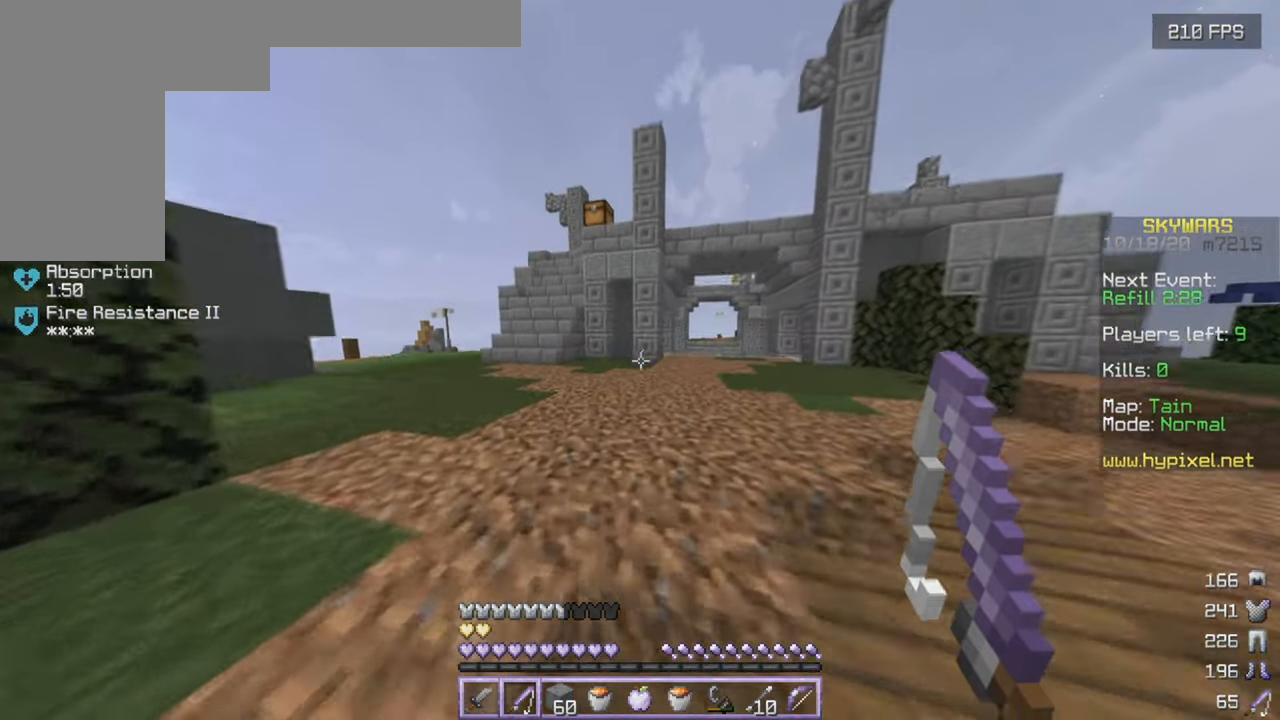
{"keys": ["w"], "mouse": [], "events": [[500, "a", "up"]]}
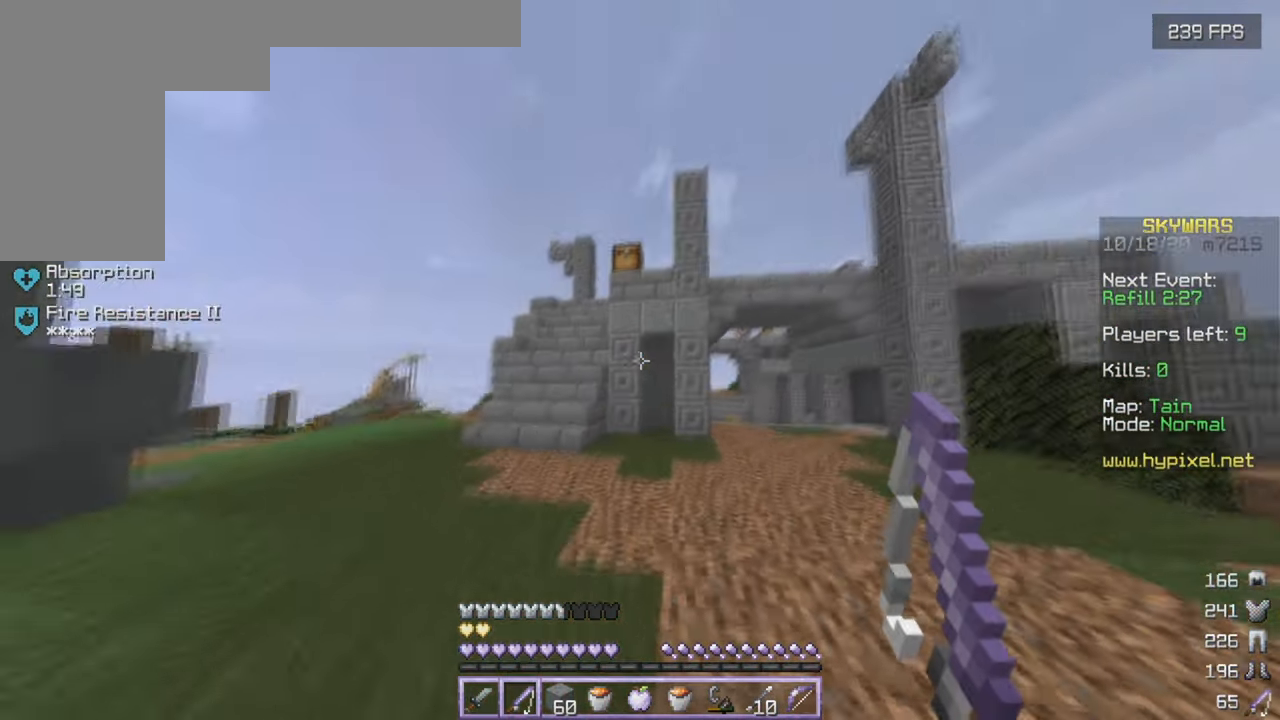
{"keys": ["a", "w"], "mouse": [], "events": [[433, "a", "down"]]}
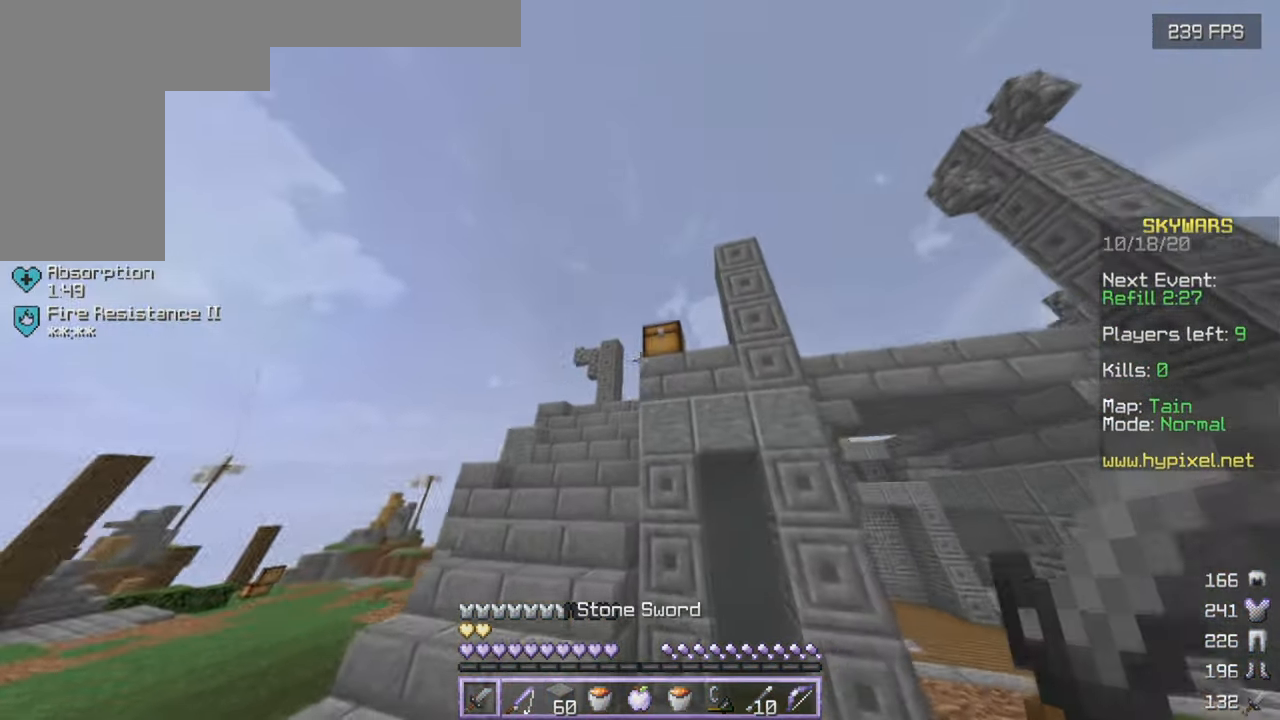
{"keys": [], "mouse": []}